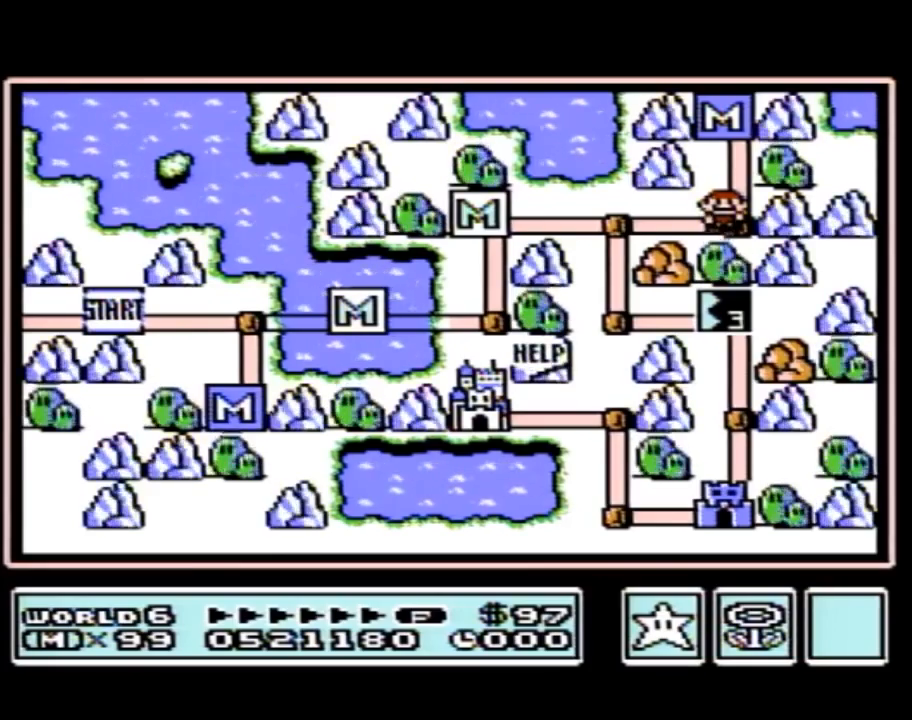
Gameplay with a controller (Nintendo layout); each line is a JSON object with the inputs held at the frame after it. "events" lists button and stick changes between this image and that frame as [ms after this image, input, new state], when the widget could be followed in between. Not read: L3 R3.
{"buttons": [], "events": [[317, "DPAD_LEFT", "down"], [500, "DPAD_LEFT", "up"]]}
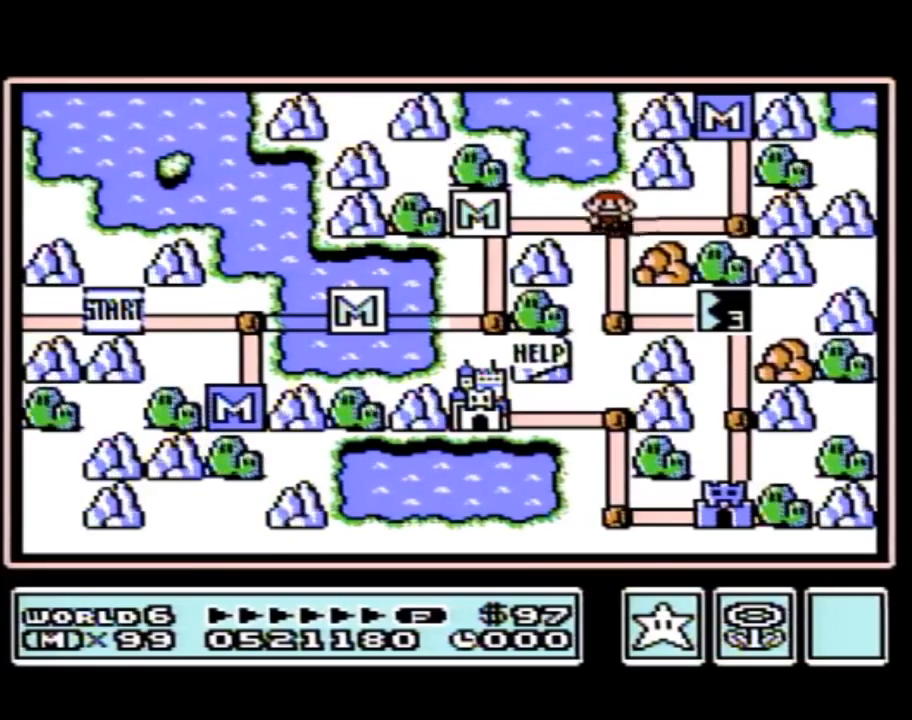
{"buttons": [], "events": [[167, "DPAD_DOWN", "down"], [417, "DPAD_DOWN", "up"]]}
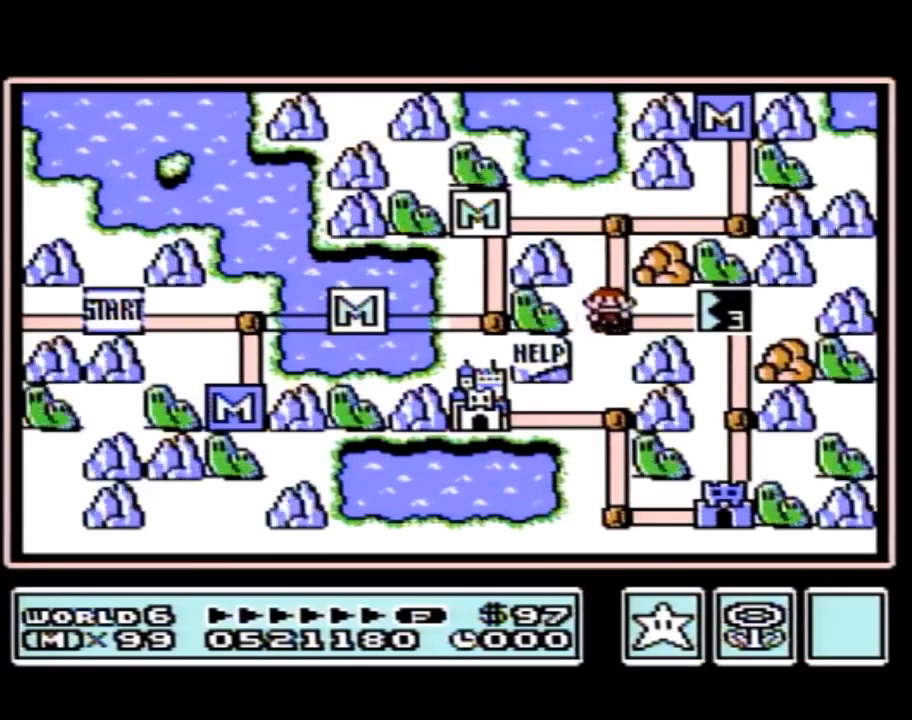
{"buttons": ["DPAD_RIGHT"], "events": [[33, "DPAD_RIGHT", "down"]]}
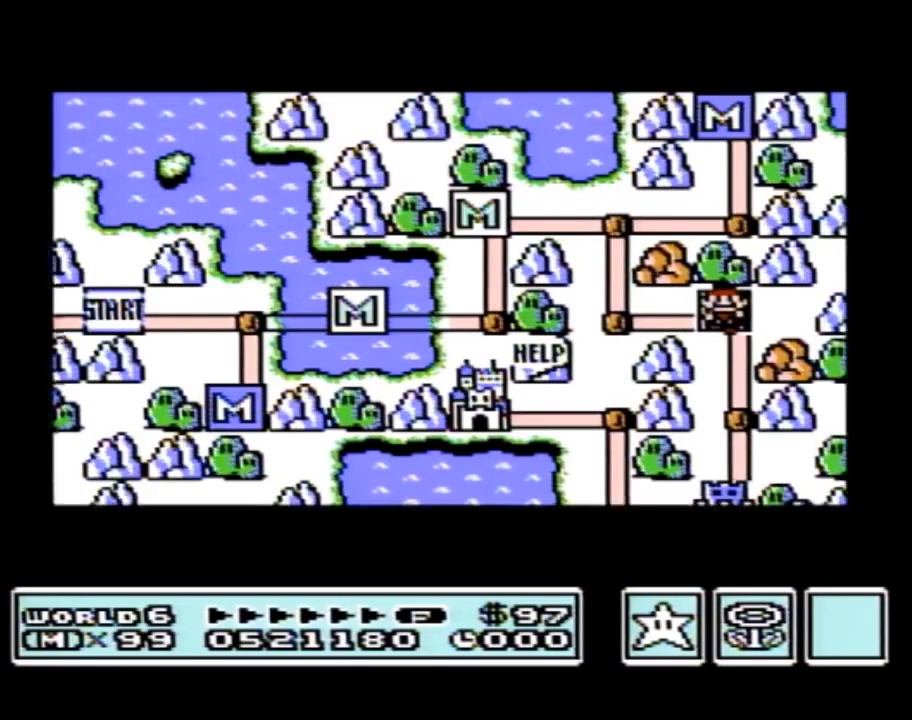
{"buttons": ["DPAD_RIGHT"], "events": []}
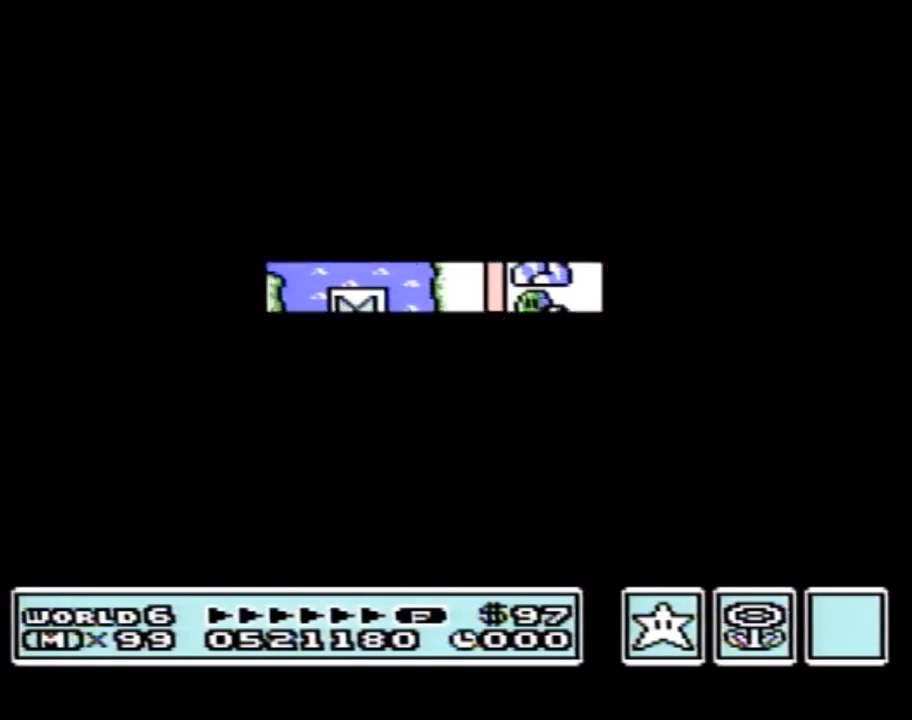
{"buttons": ["A"], "events": [[500, "A", "down"], [500, "DPAD_RIGHT", "up"]]}
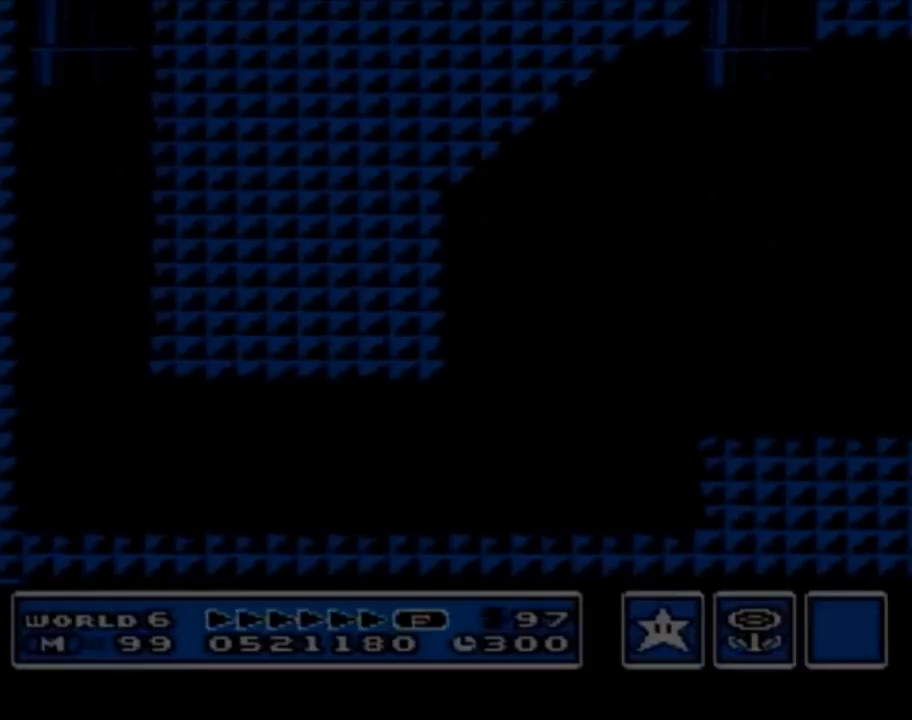
{"buttons": ["B", "DPAD_RIGHT"], "events": [[33, "A", "up"], [33, "B", "down"], [417, "DPAD_RIGHT", "down"]]}
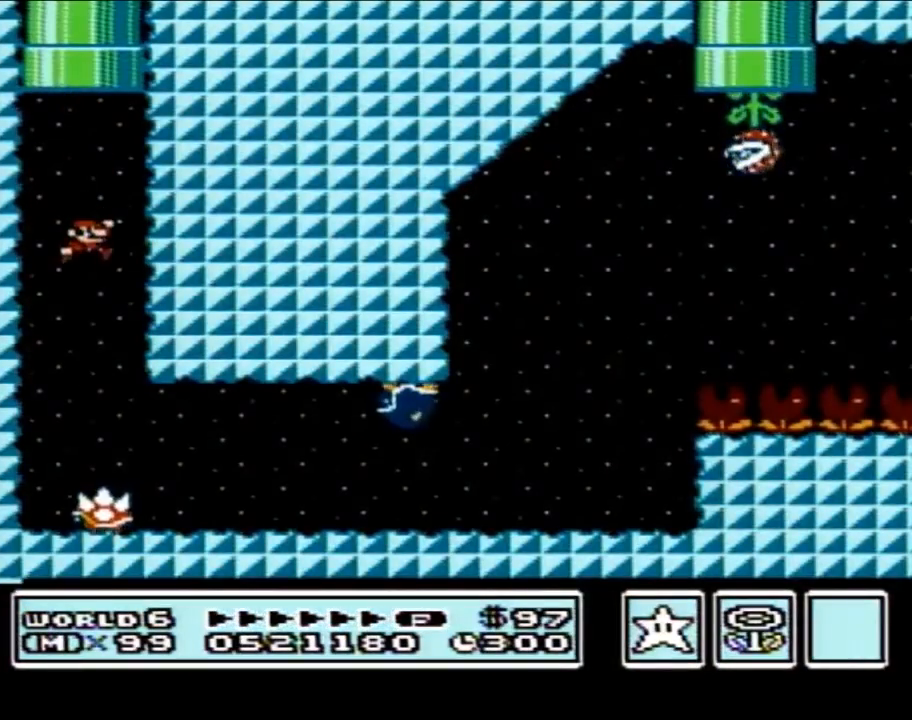
{"buttons": ["A", "B", "DPAD_RIGHT"], "events": [[33, "DPAD_RIGHT", "up"], [133, "DPAD_RIGHT", "down"], [483, "A", "down"]]}
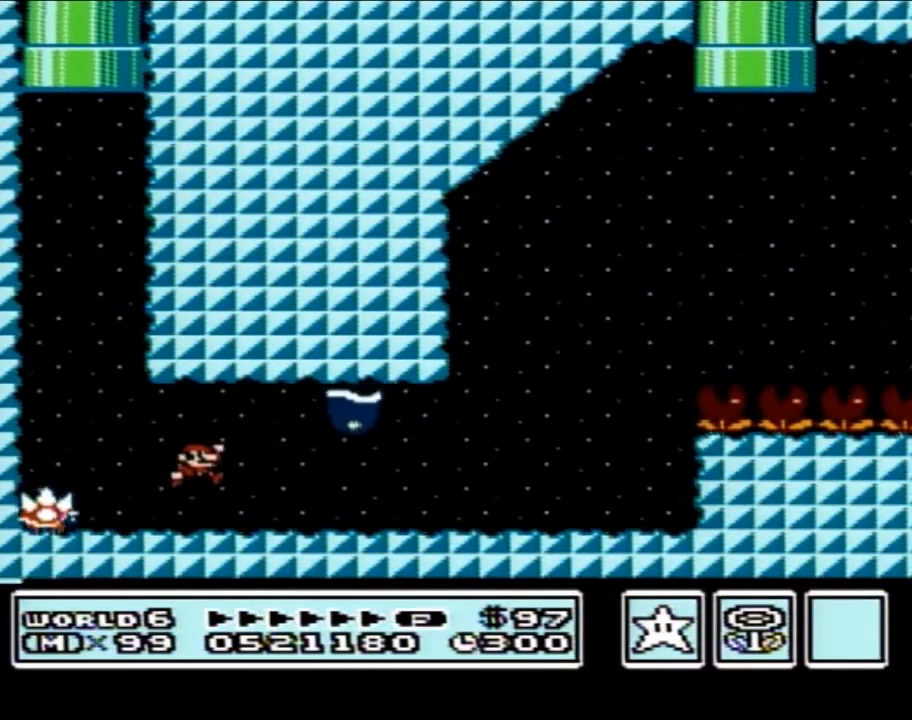
{"buttons": ["B", "DPAD_LEFT"], "events": [[17, "A", "up"], [100, "DPAD_RIGHT", "up"], [167, "DPAD_LEFT", "down"], [217, "DPAD_LEFT", "up"], [467, "DPAD_LEFT", "down"]]}
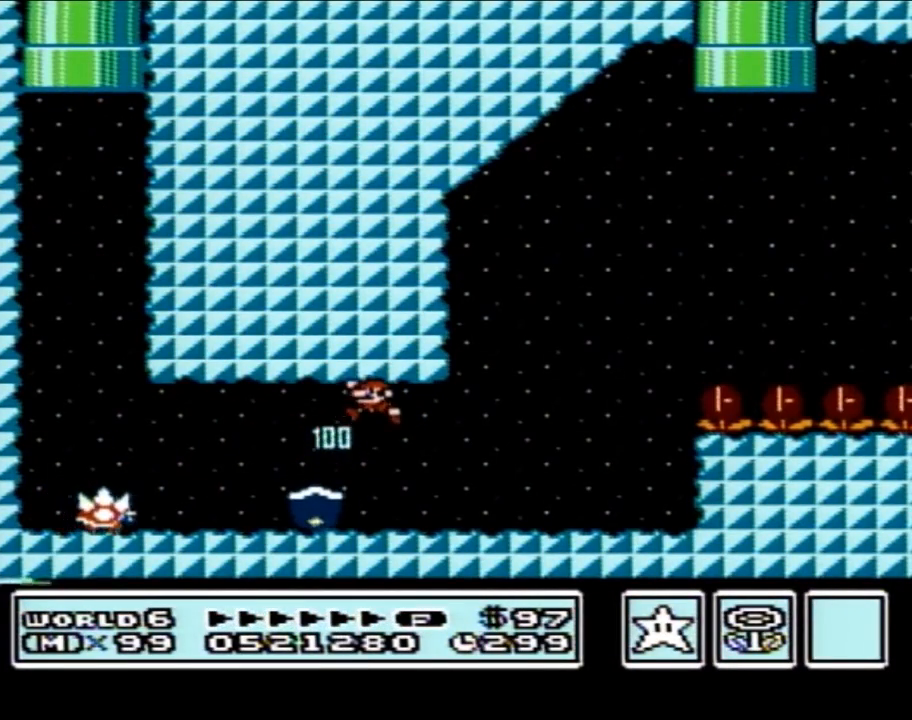
{"buttons": ["B", "DPAD_RIGHT"], "events": [[450, "DPAD_LEFT", "up"], [450, "DPAD_RIGHT", "down"]]}
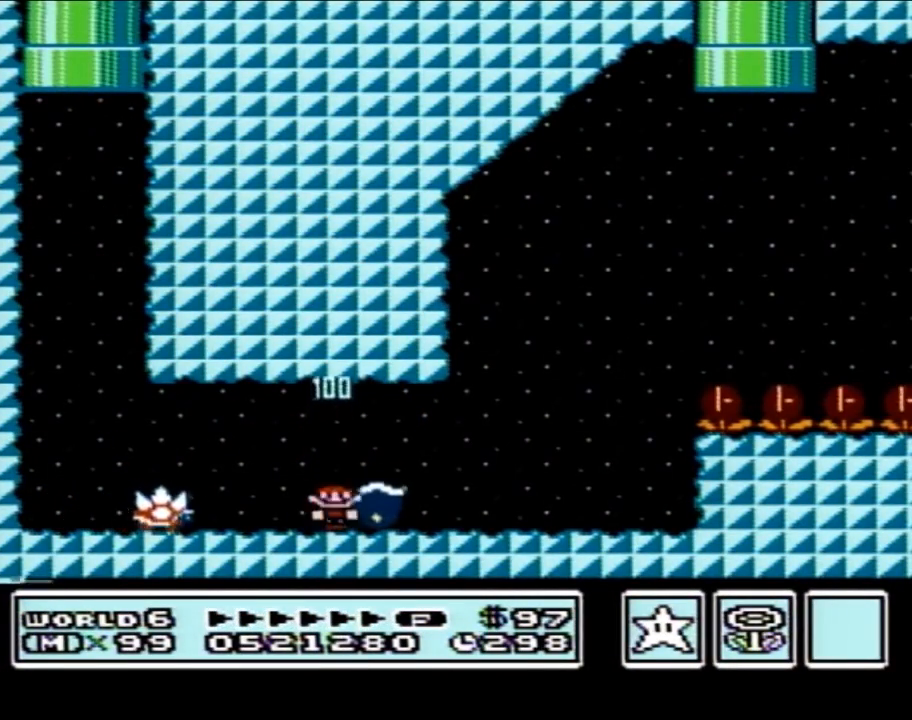
{"buttons": ["B", "DPAD_RIGHT"], "events": []}
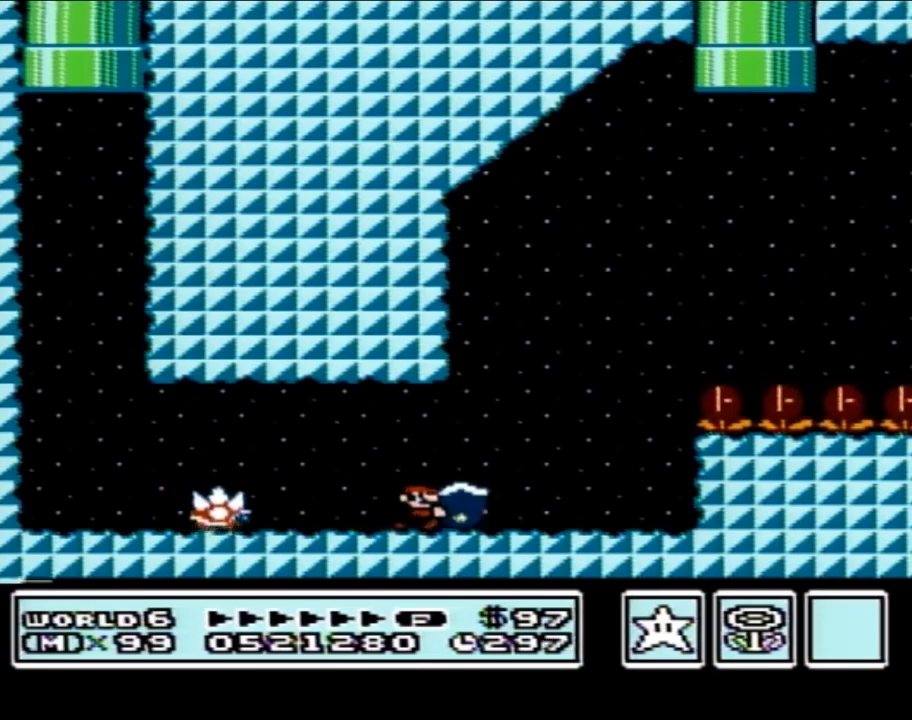
{"buttons": ["A", "B", "DPAD_RIGHT"], "events": [[250, "A", "down"]]}
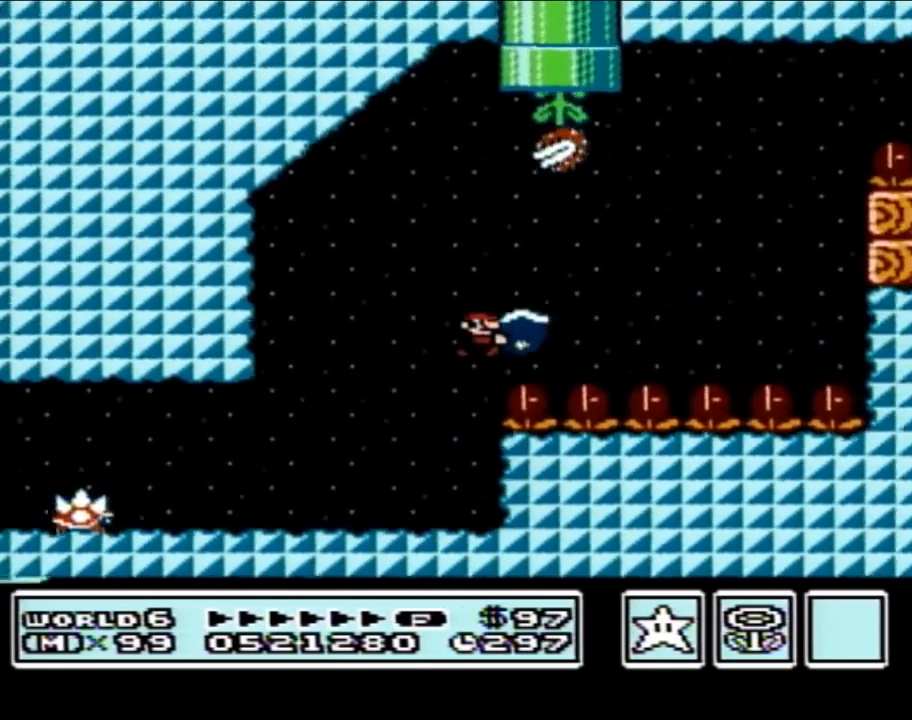
{"buttons": ["A", "B", "DPAD_LEFT"], "events": [[100, "B", "up"], [200, "B", "down"], [217, "A", "up"], [383, "A", "down"], [383, "DPAD_RIGHT", "up"], [383, "DPAD_UP", "down"], [417, "DPAD_LEFT", "down"], [417, "DPAD_UP", "up"]]}
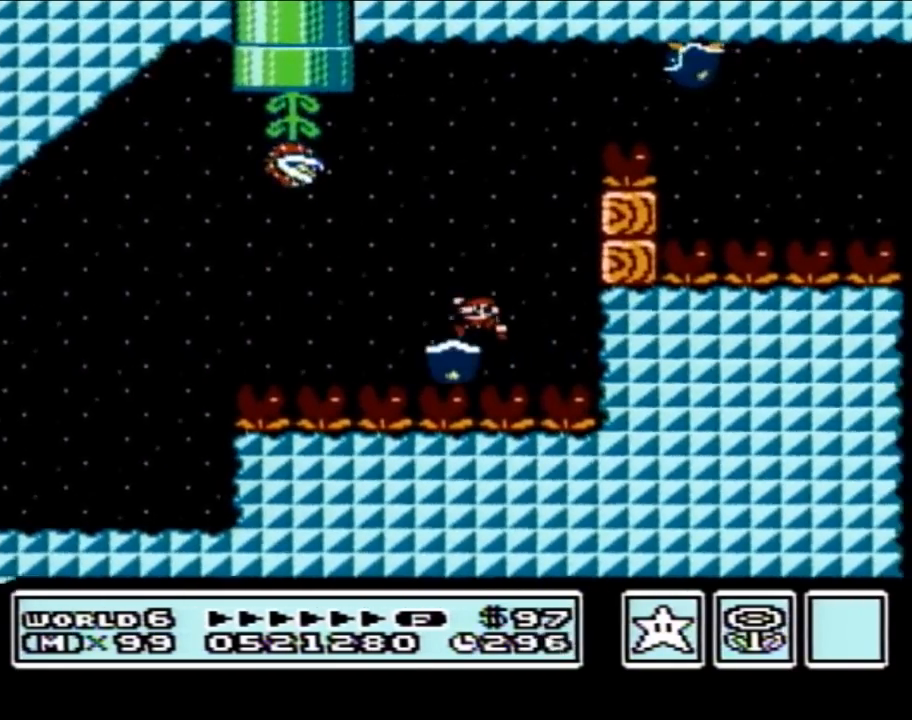
{"buttons": ["B", "DPAD_RIGHT"], "events": [[133, "DPAD_LEFT", "up"], [133, "DPAD_UP", "down"], [167, "DPAD_UP", "up"], [200, "DPAD_RIGHT", "down"], [500, "A", "up"]]}
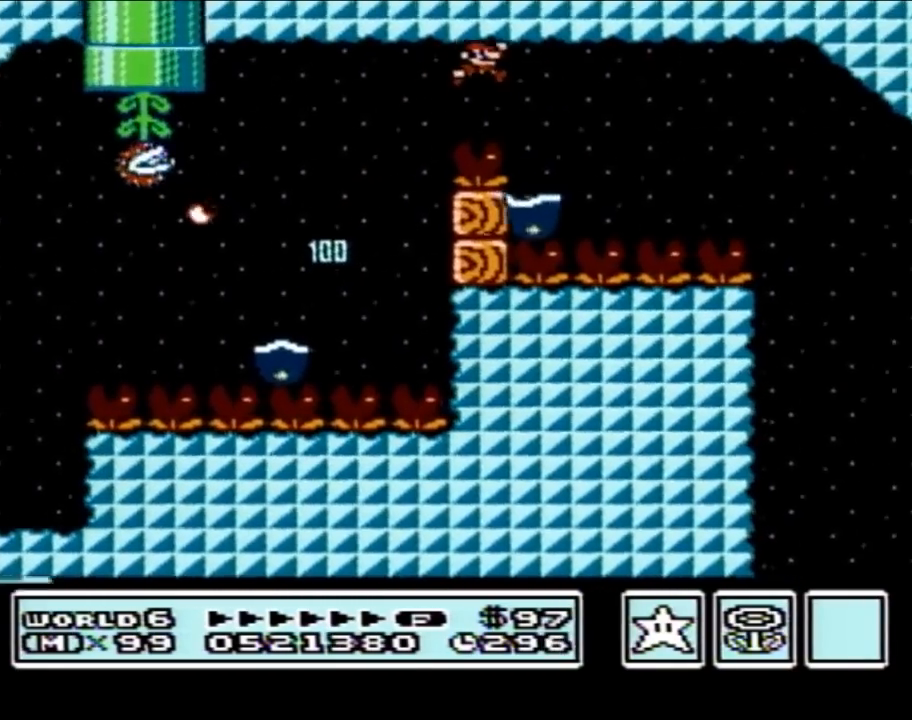
{"buttons": ["B", "DPAD_RIGHT"], "events": [[100, "DPAD_RIGHT", "up"], [167, "DPAD_LEFT", "down"], [267, "DPAD_LEFT", "up"], [317, "DPAD_RIGHT", "down"]]}
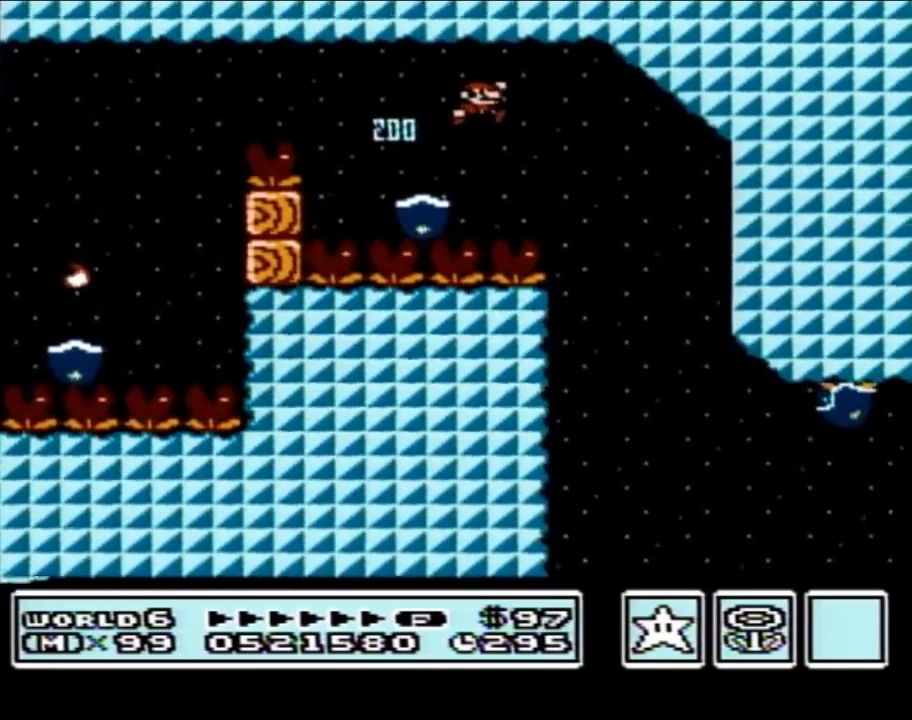
{"buttons": ["A", "B"], "events": [[33, "DPAD_RIGHT", "up"], [467, "A", "down"]]}
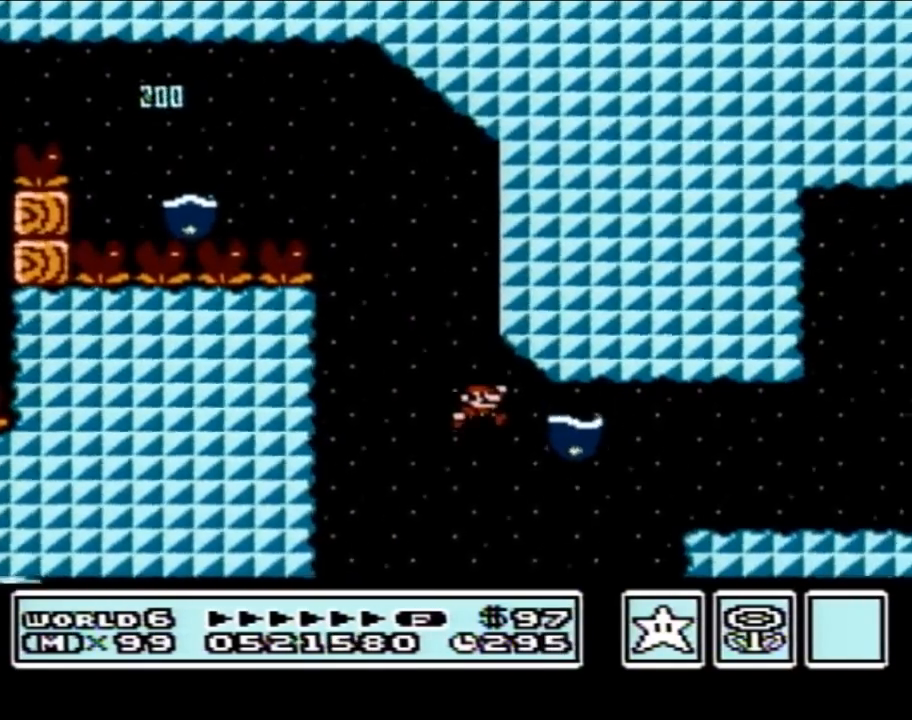
{"buttons": ["B", "DPAD_RIGHT"], "events": [[67, "DPAD_LEFT", "down"], [217, "DPAD_LEFT", "up"], [250, "DPAD_RIGHT", "down"], [417, "A", "up"]]}
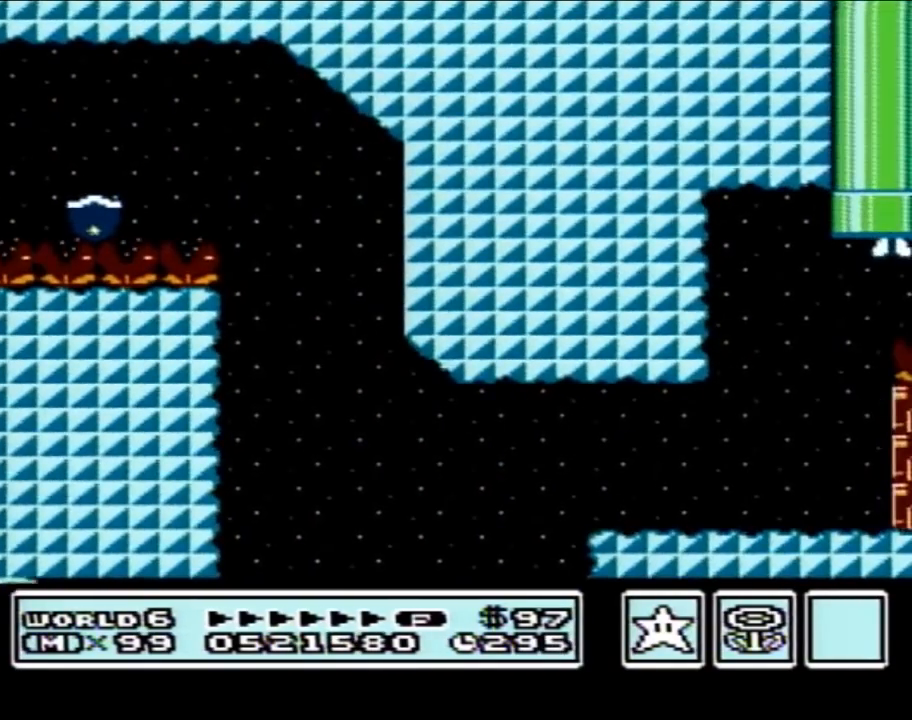
{"buttons": [], "events": [[17, "DPAD_RIGHT", "up"], [100, "B", "up"]]}
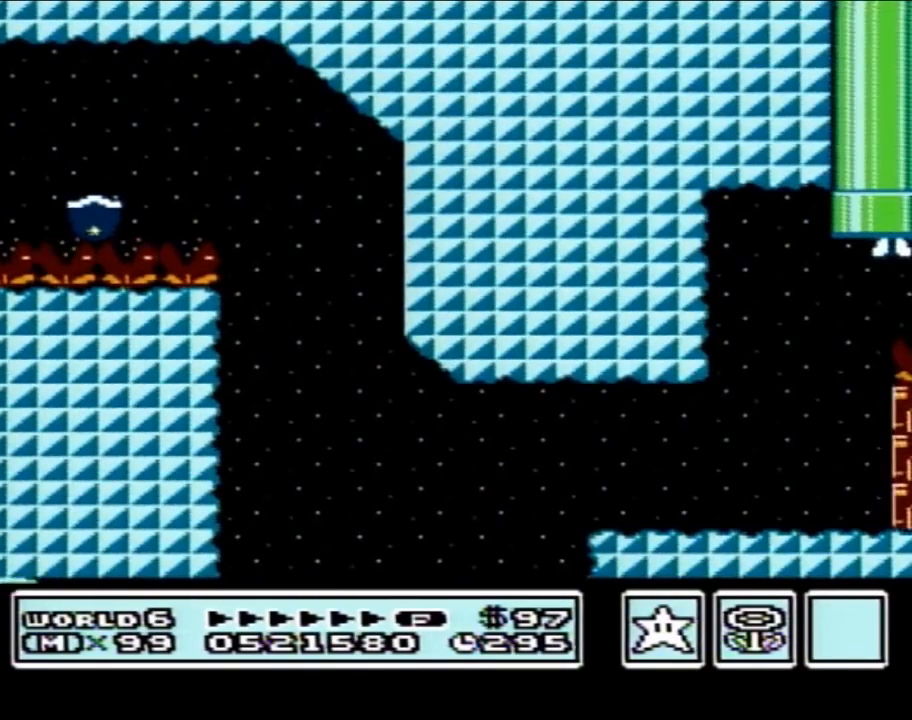
{"buttons": [], "events": []}
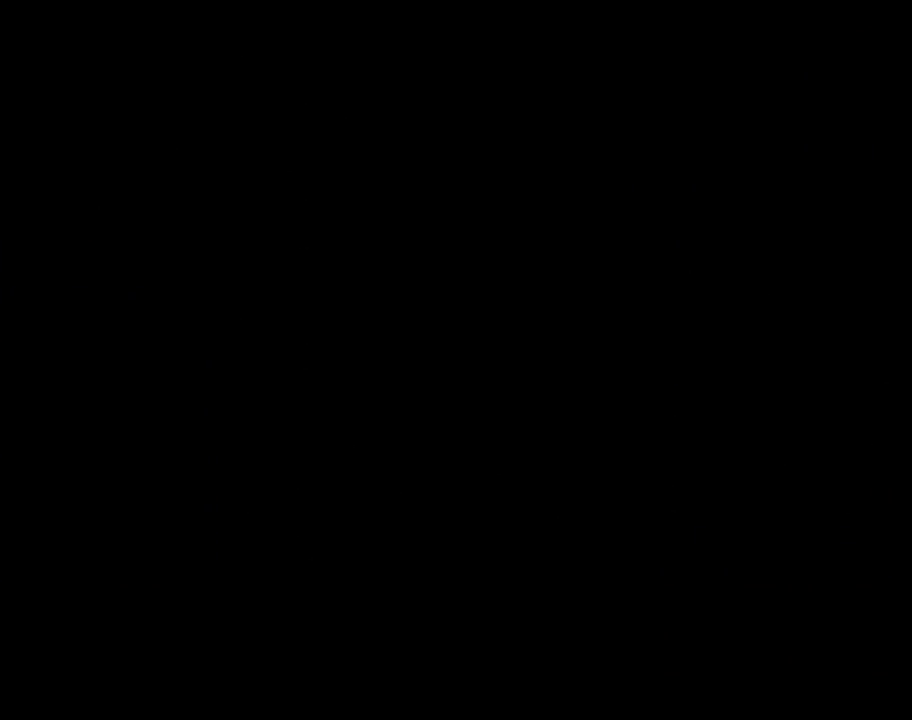
{"buttons": [], "events": []}
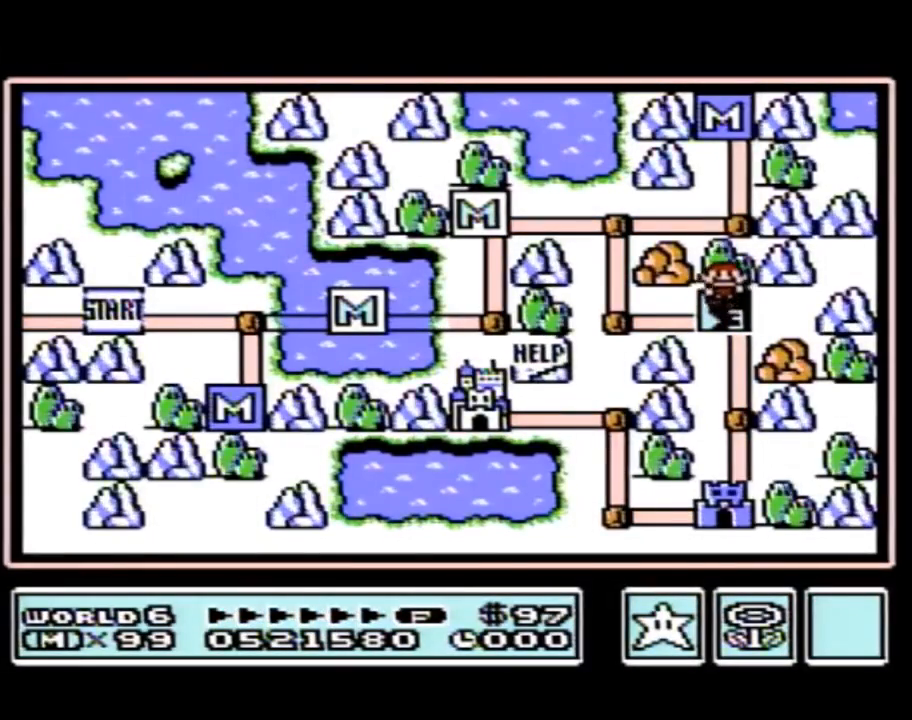
{"buttons": [], "events": []}
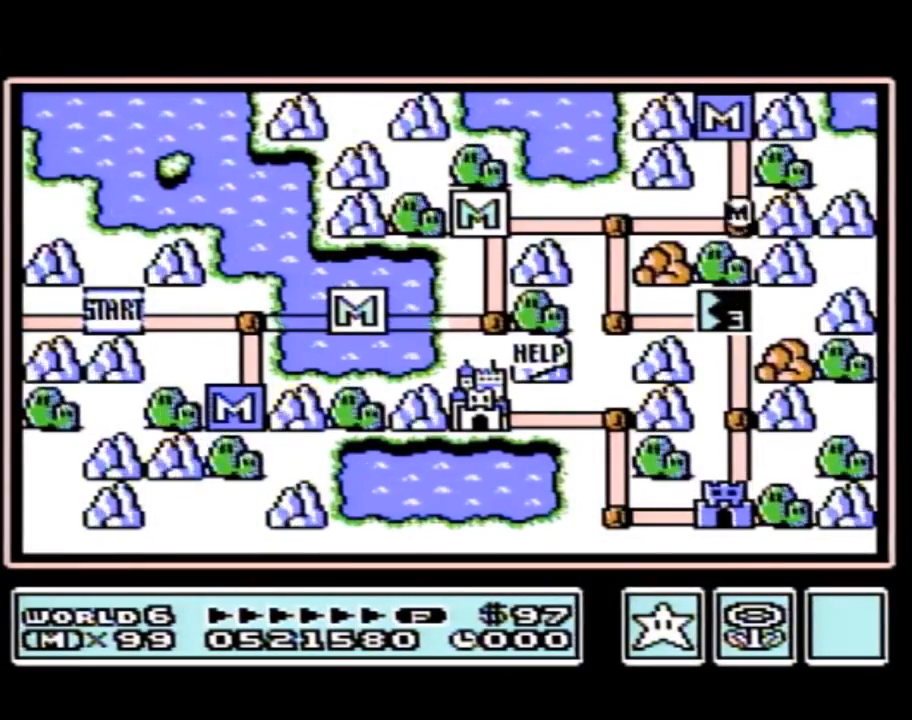
{"buttons": [], "events": []}
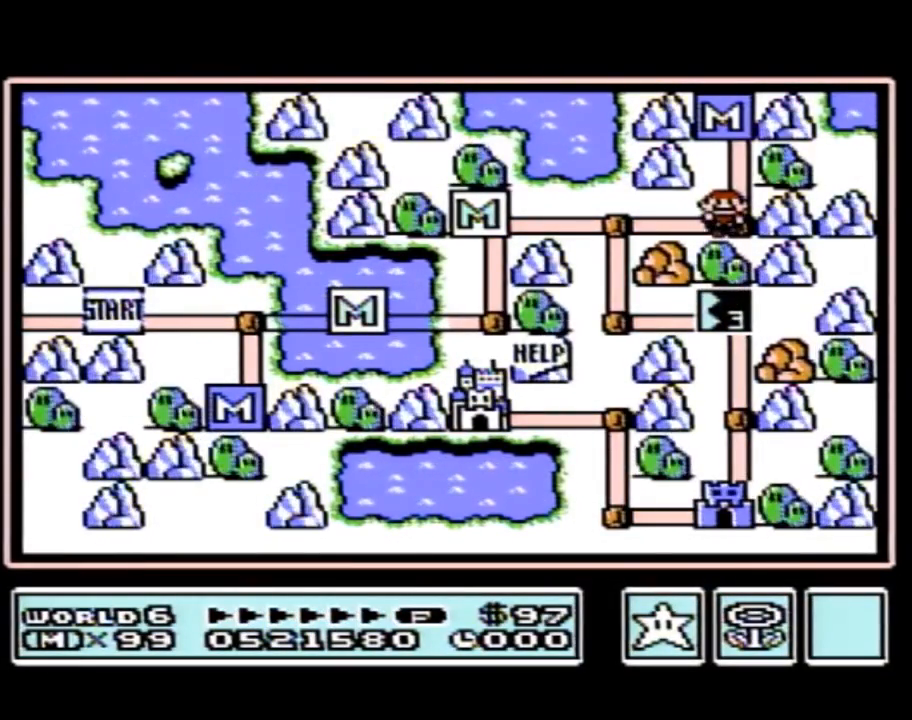
{"buttons": ["DPAD_LEFT"], "events": [[417, "DPAD_LEFT", "down"]]}
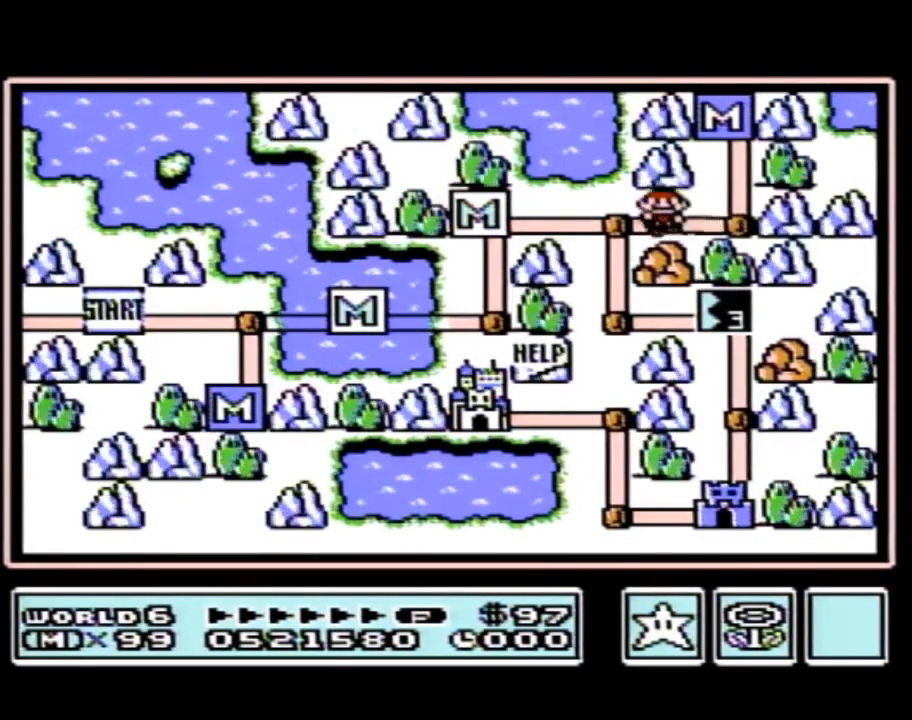
{"buttons": [], "events": [[167, "DPAD_LEFT", "up"], [217, "DPAD_DOWN", "down"], [433, "DPAD_DOWN", "up"]]}
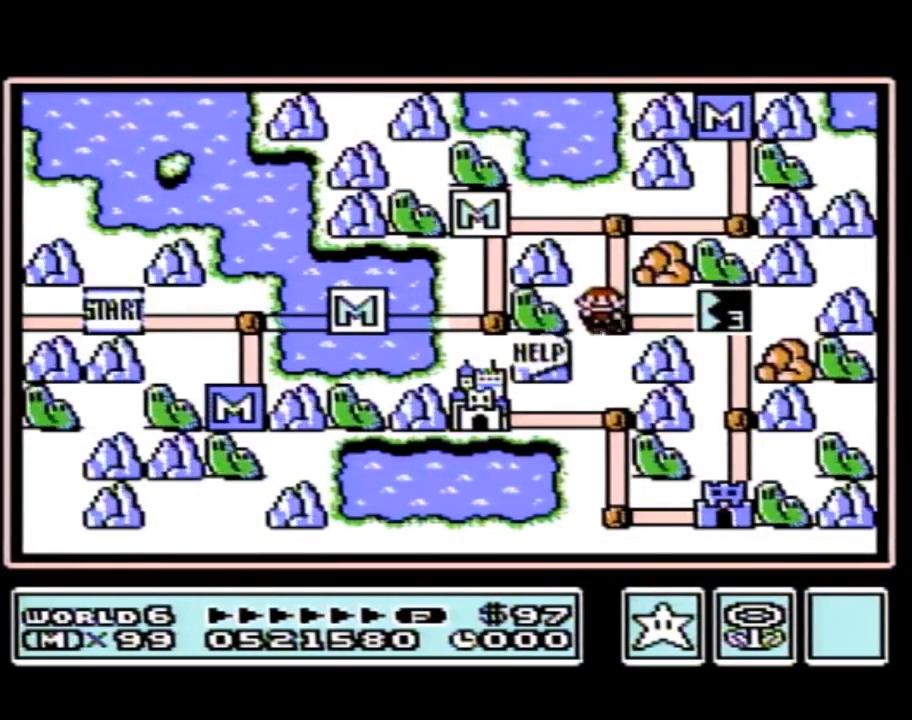
{"buttons": ["DPAD_RIGHT"], "events": [[67, "DPAD_RIGHT", "down"]]}
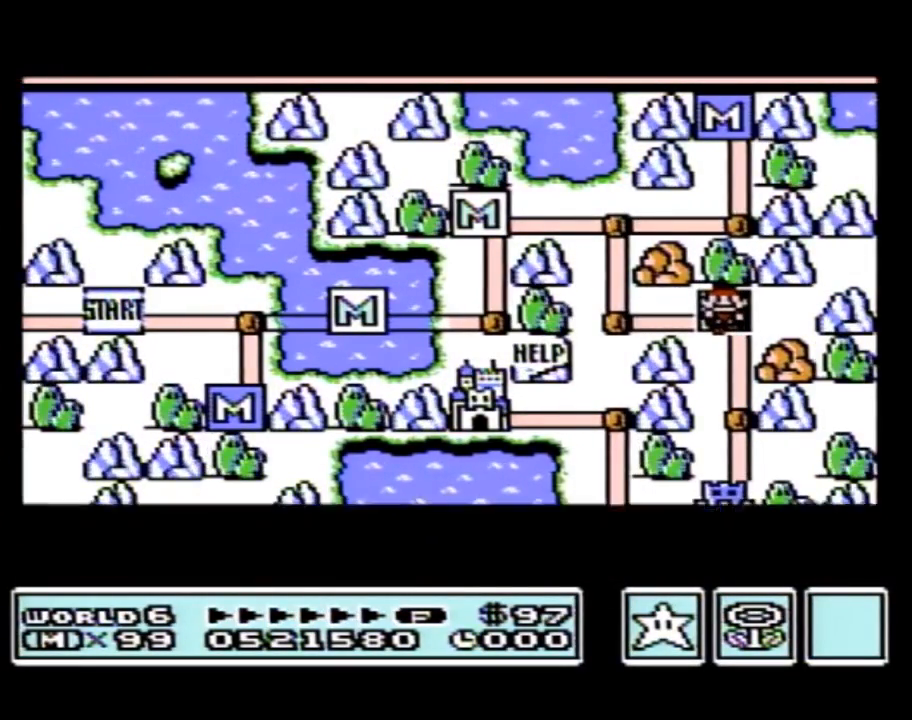
{"buttons": ["DPAD_RIGHT"], "events": []}